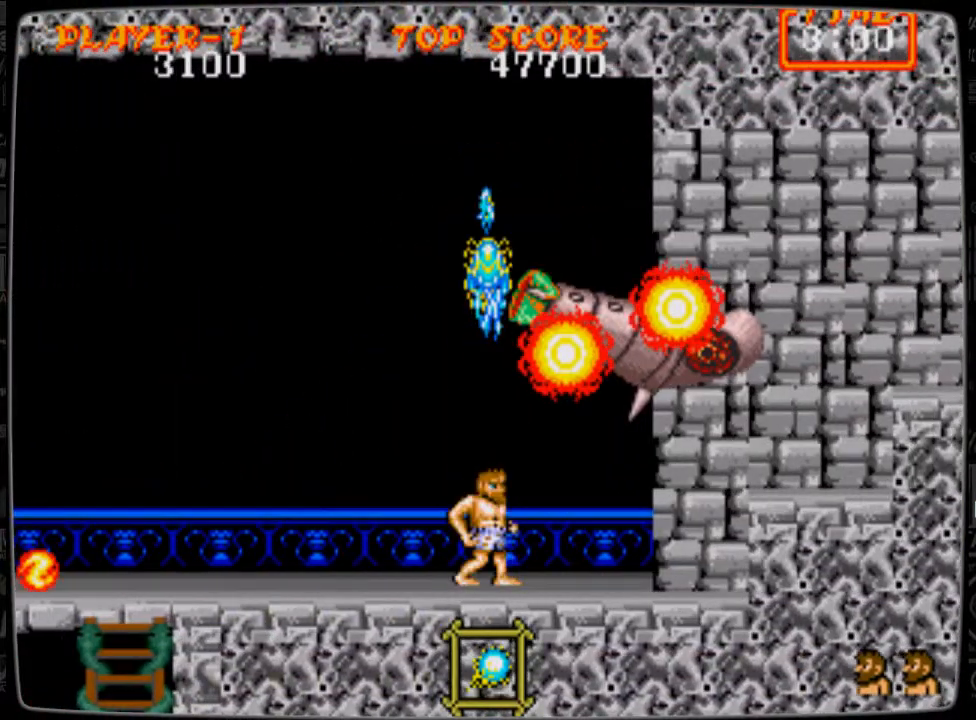
Gameplay with a controller; each line is a JSON object with the inputs held at the frame after it. "events" lists button and stick changes between this image and that frame as [ms after this image, input, new state], when the widget could be followed in between. Not read: L3 R3.
{"buttons": [], "events": [[208, "DPAD_RIGHT", "up"]]}
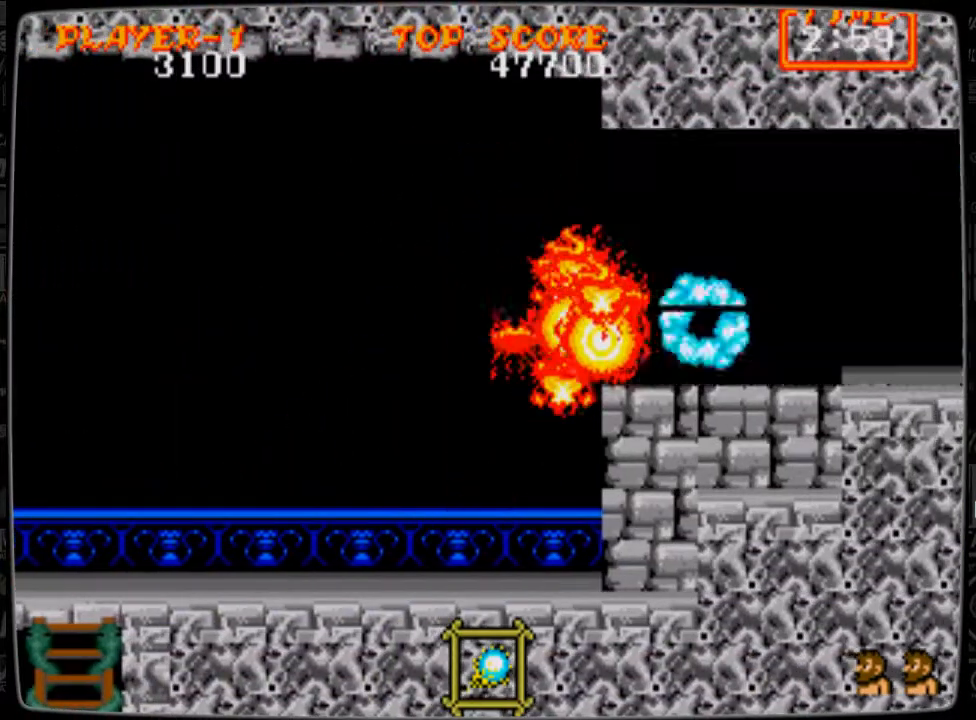
{"buttons": ["DPAD_RIGHT"], "events": [[42, "DPAD_RIGHT", "down"], [209, "DPAD_RIGHT", "up"], [334, "DPAD_RIGHT", "down"], [417, "A", "down"], [459, "A", "up"]]}
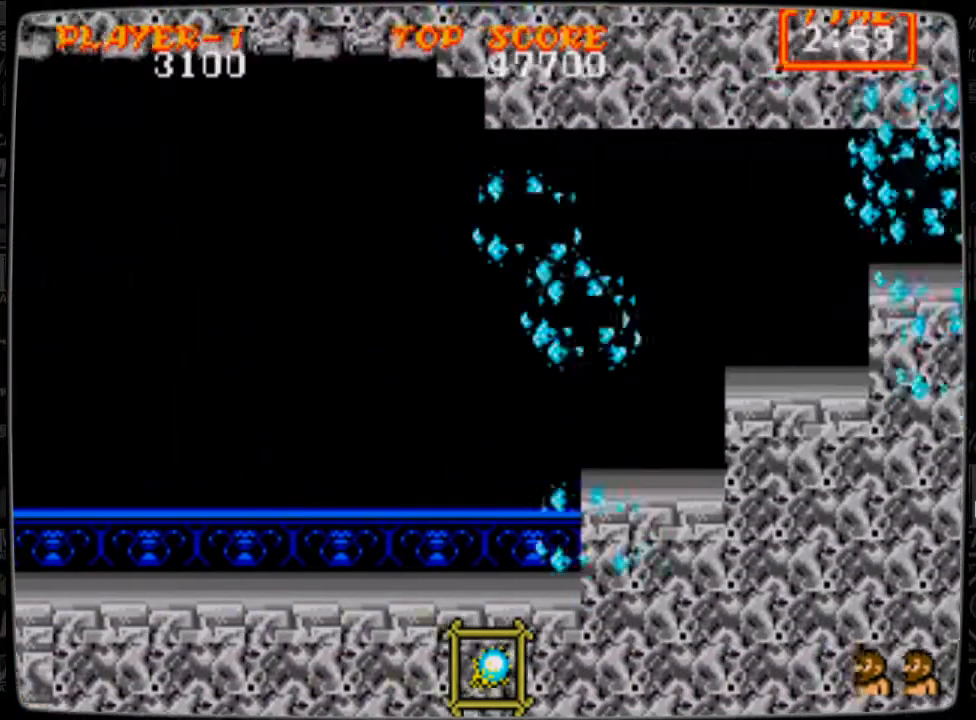
{"buttons": ["A", "DPAD_RIGHT"], "events": [[459, "A", "down"]]}
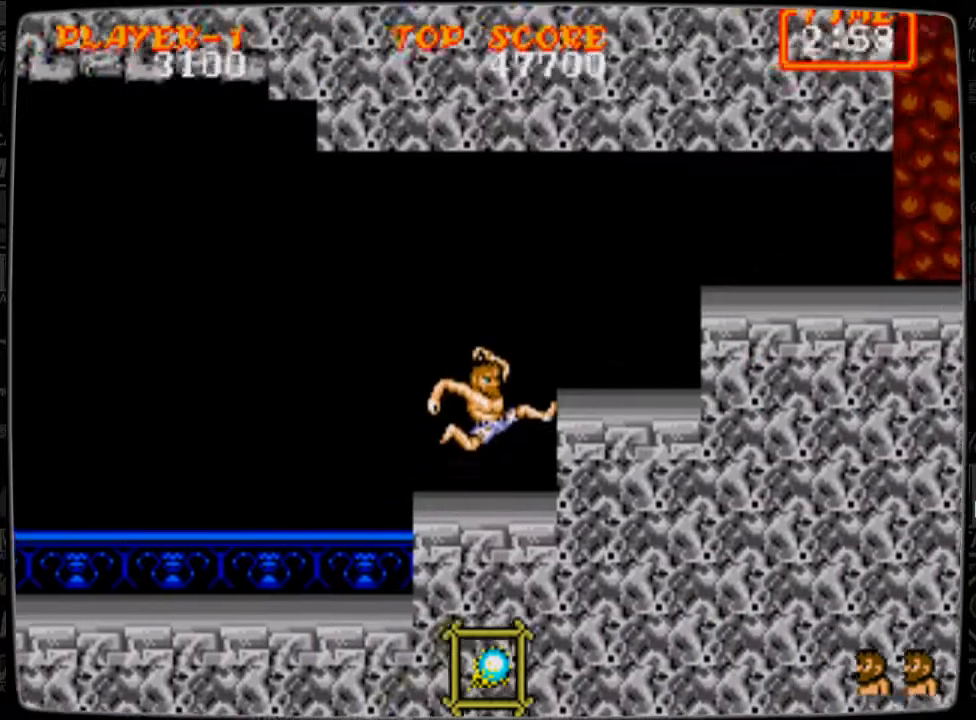
{"buttons": ["A", "DPAD_RIGHT"], "events": [[42, "A", "up"], [417, "A", "down"]]}
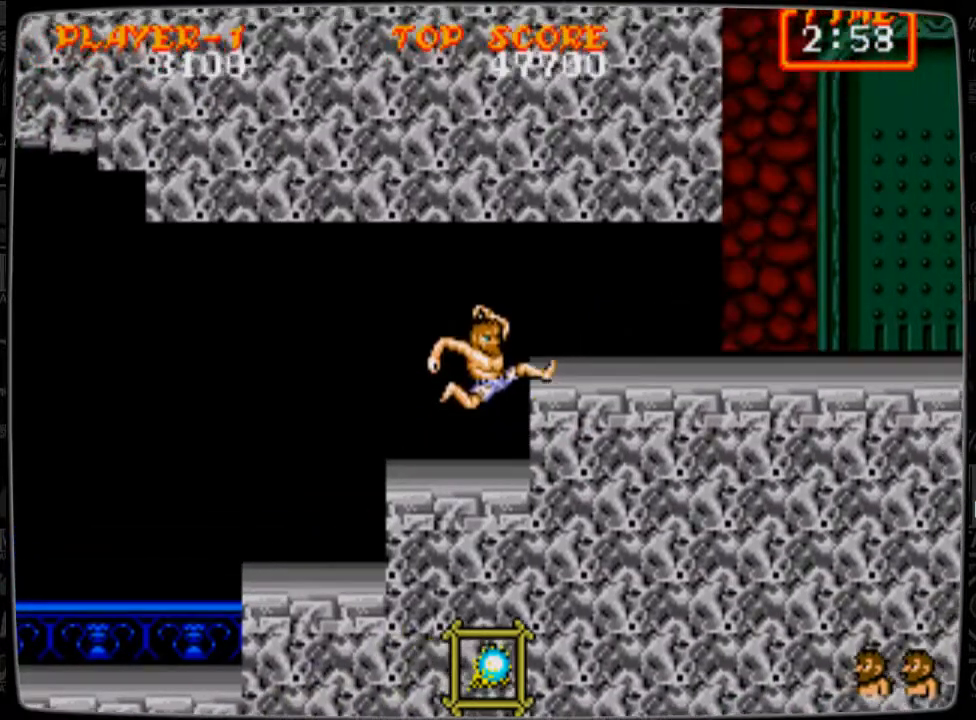
{"buttons": ["DPAD_RIGHT"], "events": [[41, "A", "up"]]}
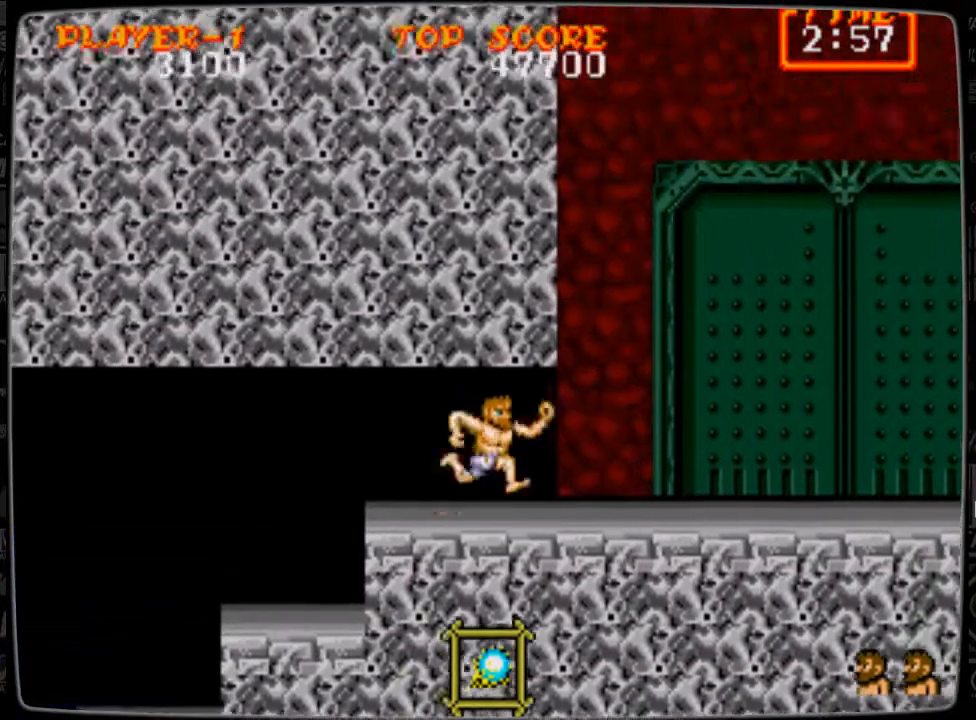
{"buttons": ["DPAD_RIGHT"], "events": []}
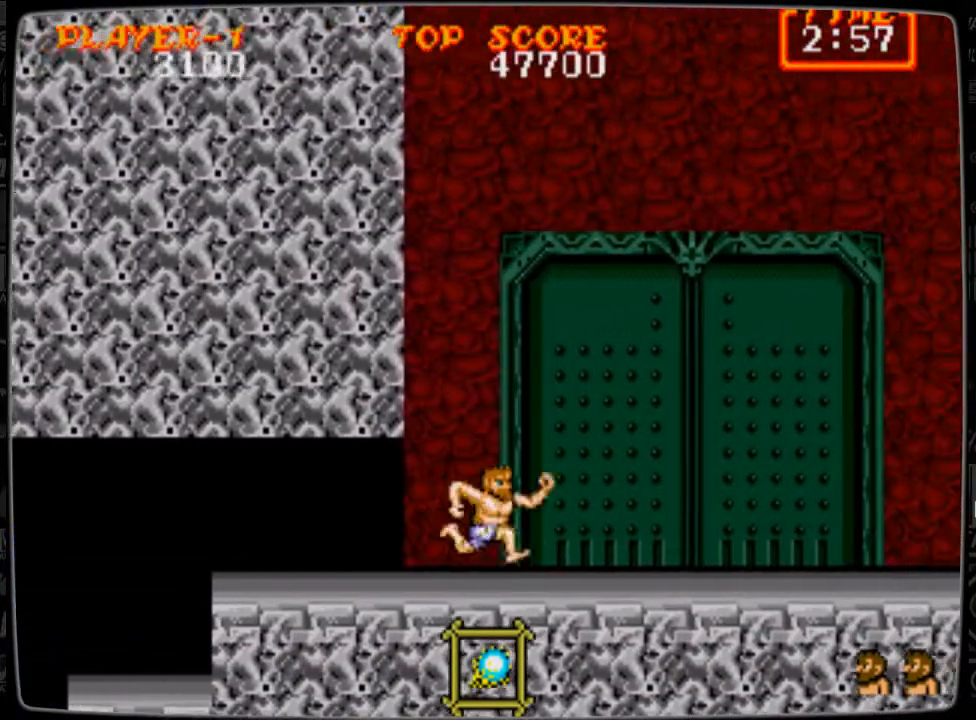
{"buttons": ["DPAD_RIGHT"], "events": []}
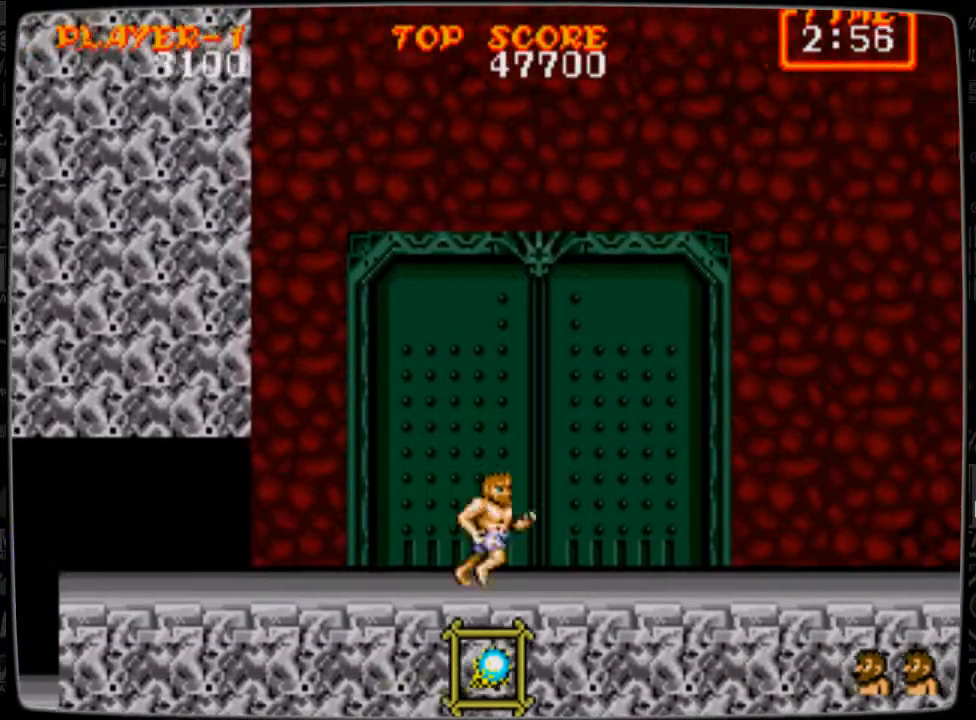
{"buttons": ["DPAD_RIGHT"], "events": []}
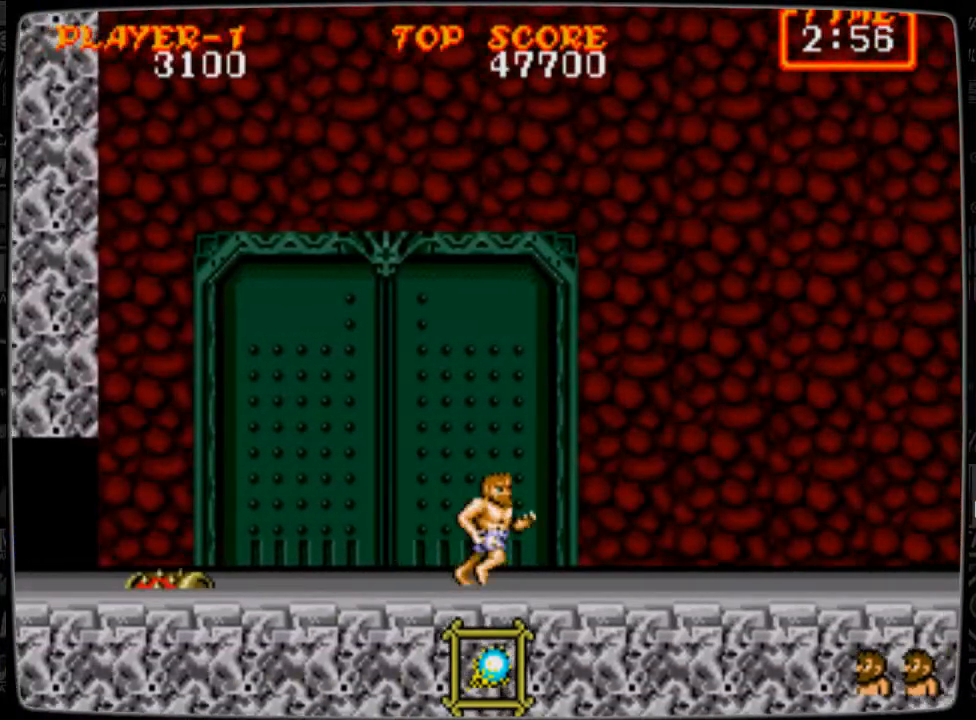
{"buttons": ["DPAD_RIGHT"], "events": [[167, "A", "down"], [208, "A", "up"]]}
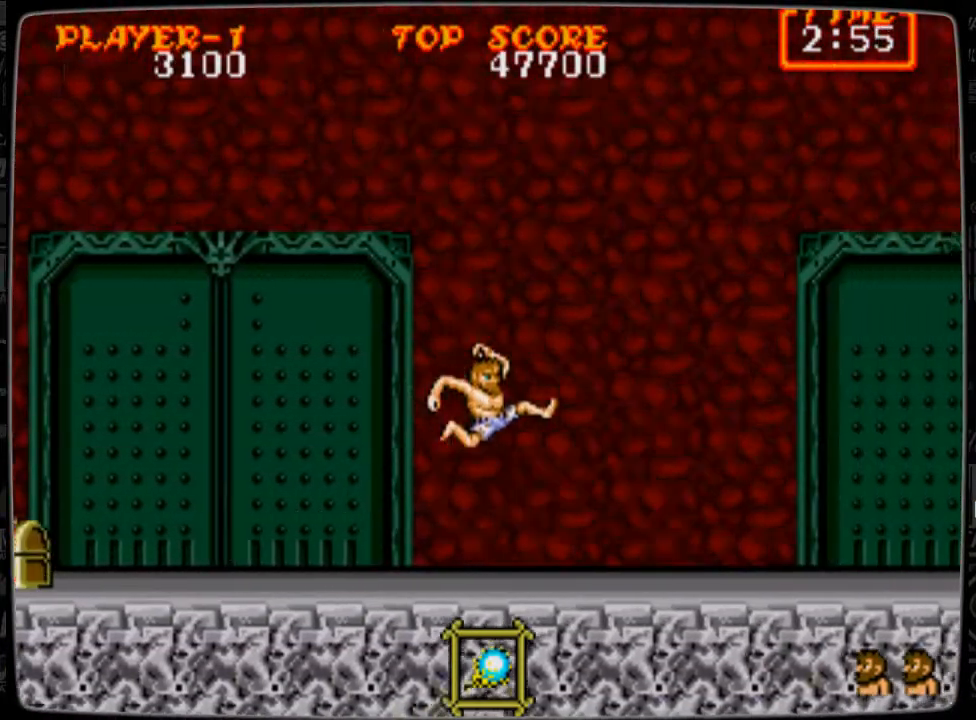
{"buttons": ["DPAD_LEFT"], "events": [[292, "DPAD_RIGHT", "up"], [376, "DPAD_LEFT", "down"]]}
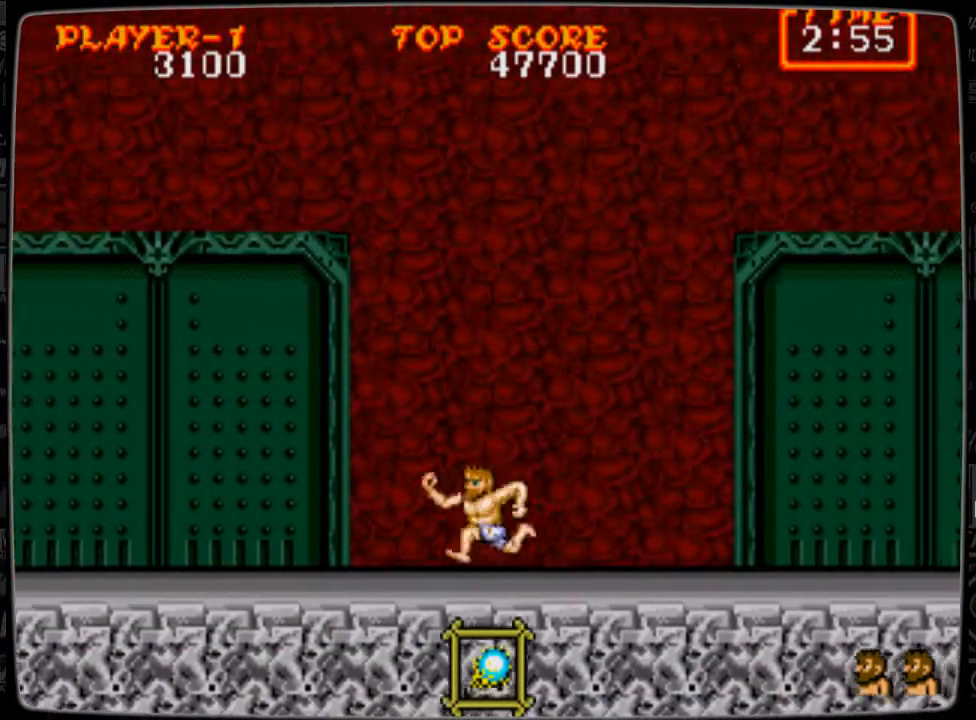
{"buttons": ["DPAD_LEFT"], "events": []}
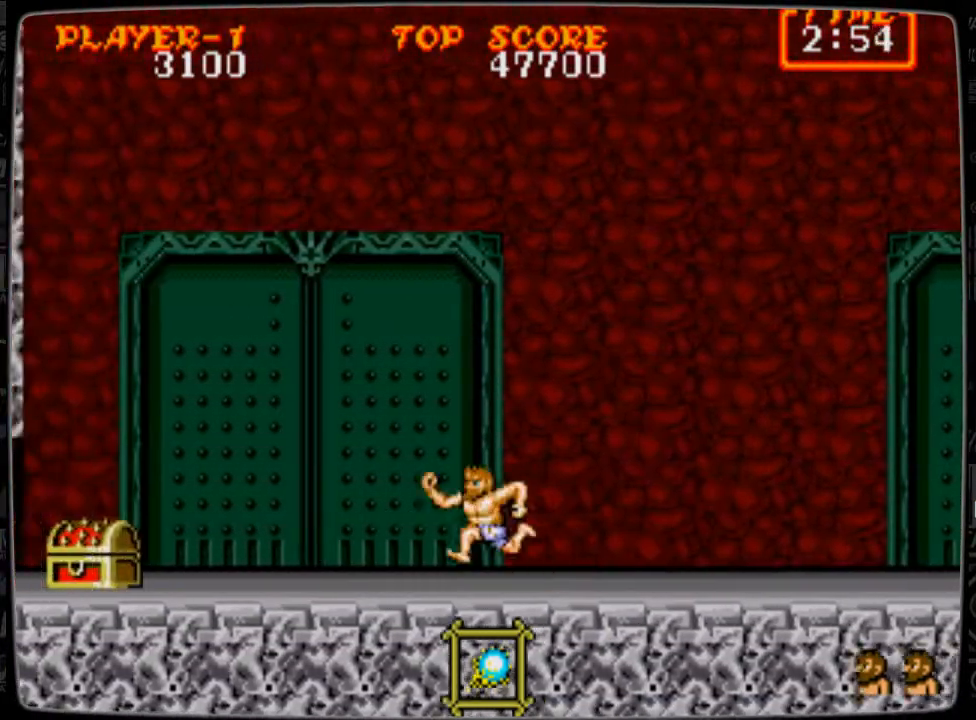
{"buttons": ["DPAD_DOWN"], "events": [[417, "DPAD_DOWN", "down"], [459, "DPAD_LEFT", "up"]]}
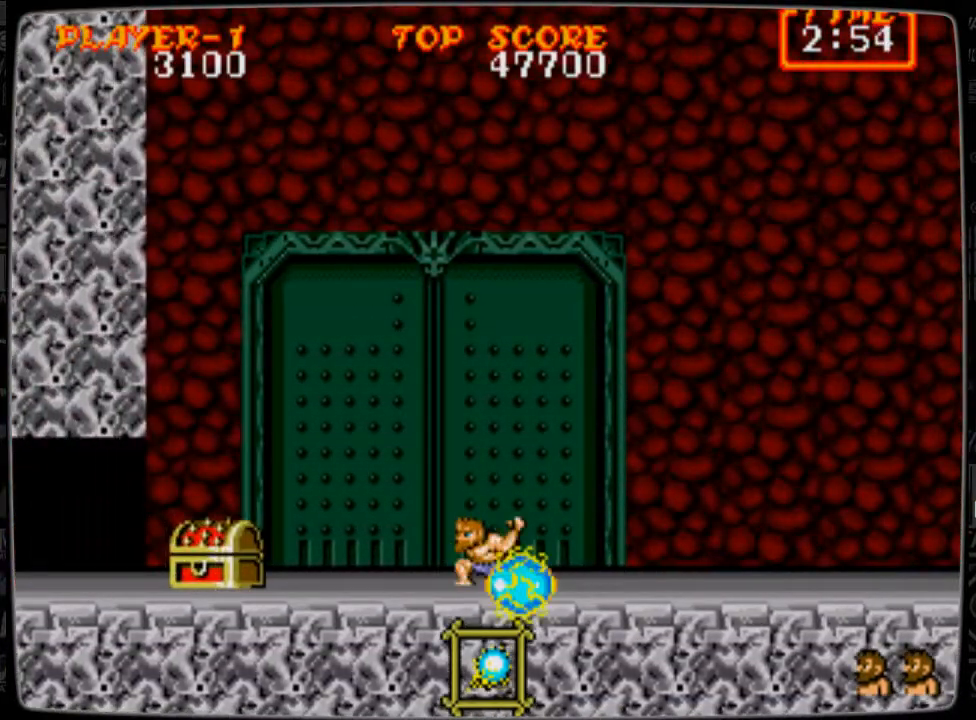
{"buttons": ["DPAD_DOWN"], "events": [[125, "B", "down"], [167, "B", "up"], [250, "B", "down"], [333, "B", "up"]]}
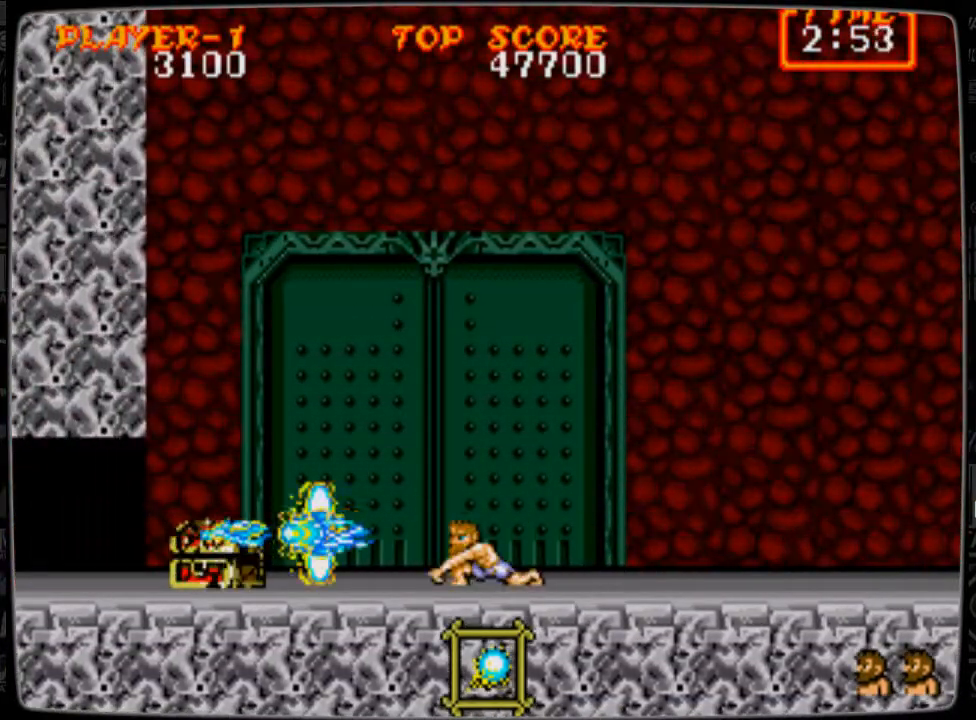
{"buttons": ["DPAD_DOWN"], "events": []}
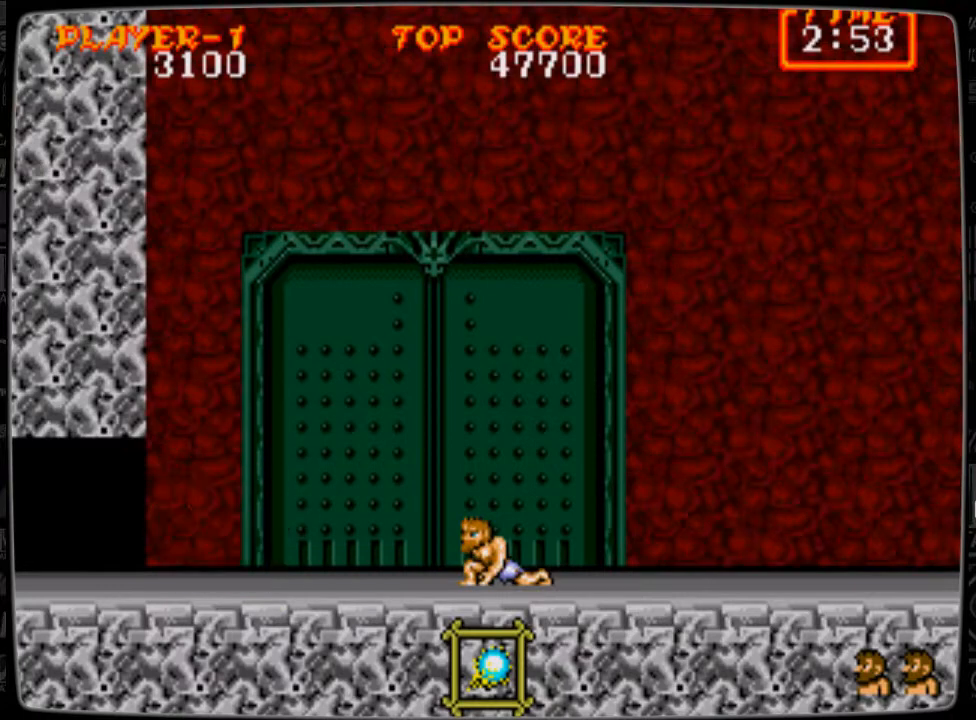
{"buttons": ["DPAD_DOWN"], "events": [[83, "B", "down"], [125, "B", "up"], [167, "B", "down"], [292, "B", "up"], [333, "B", "down"], [375, "B", "up"]]}
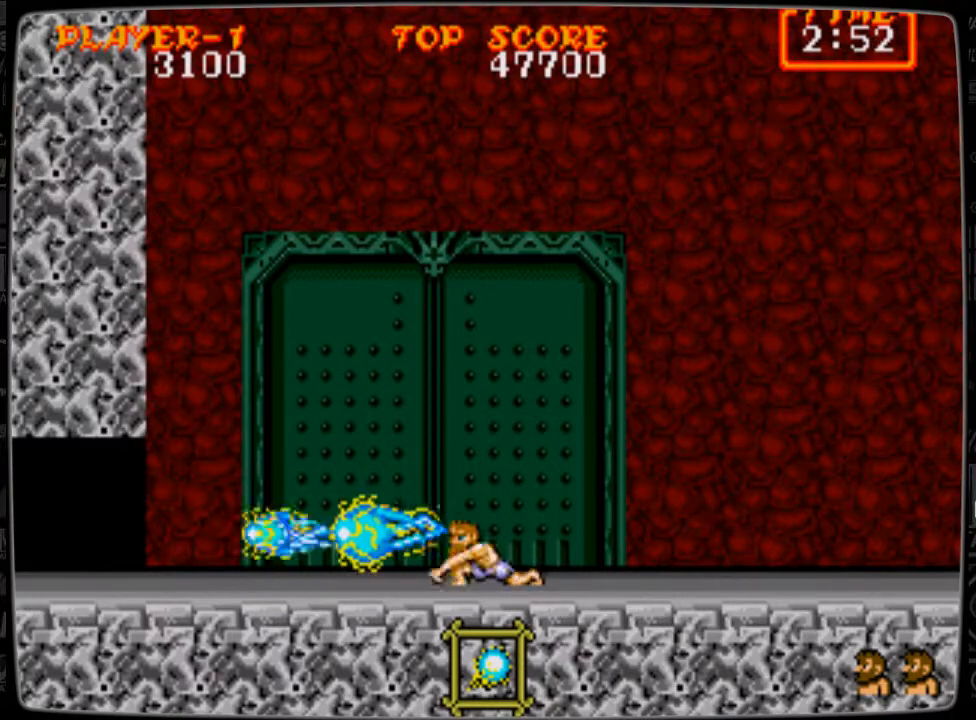
{"buttons": ["DPAD_RIGHT"], "events": [[417, "DPAD_DOWN", "up"], [417, "DPAD_RIGHT", "down"]]}
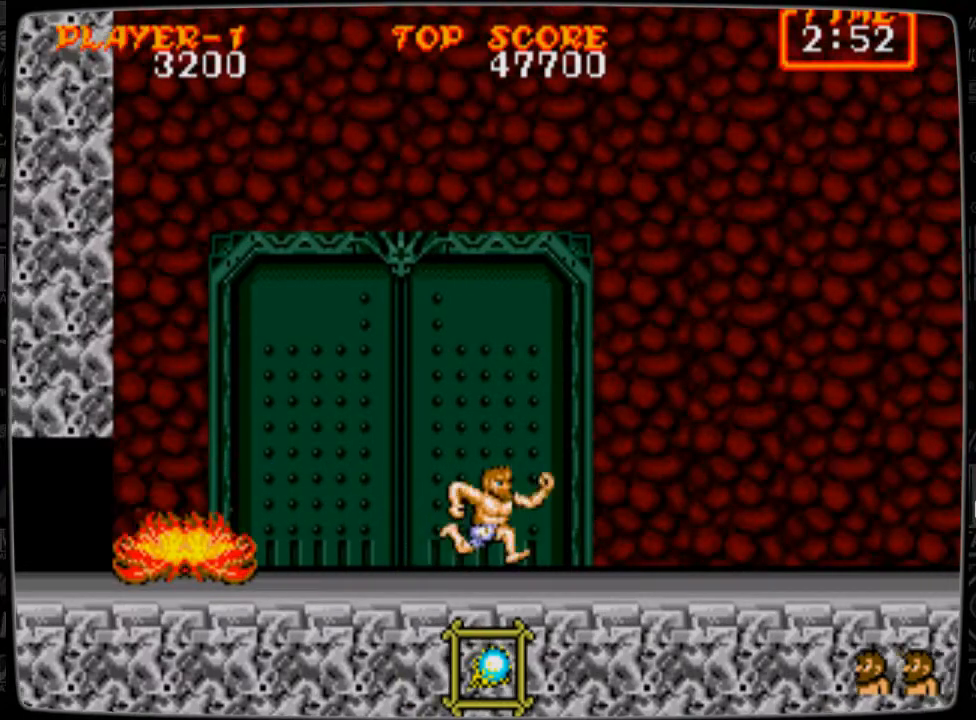
{"buttons": ["DPAD_RIGHT"], "events": []}
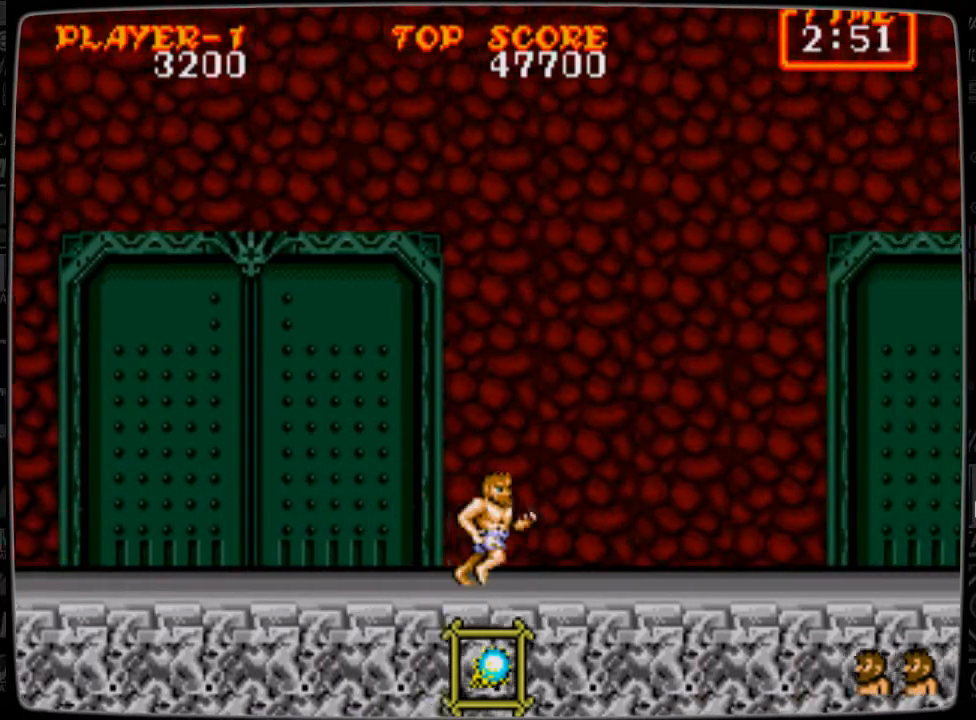
{"buttons": ["DPAD_RIGHT"], "events": []}
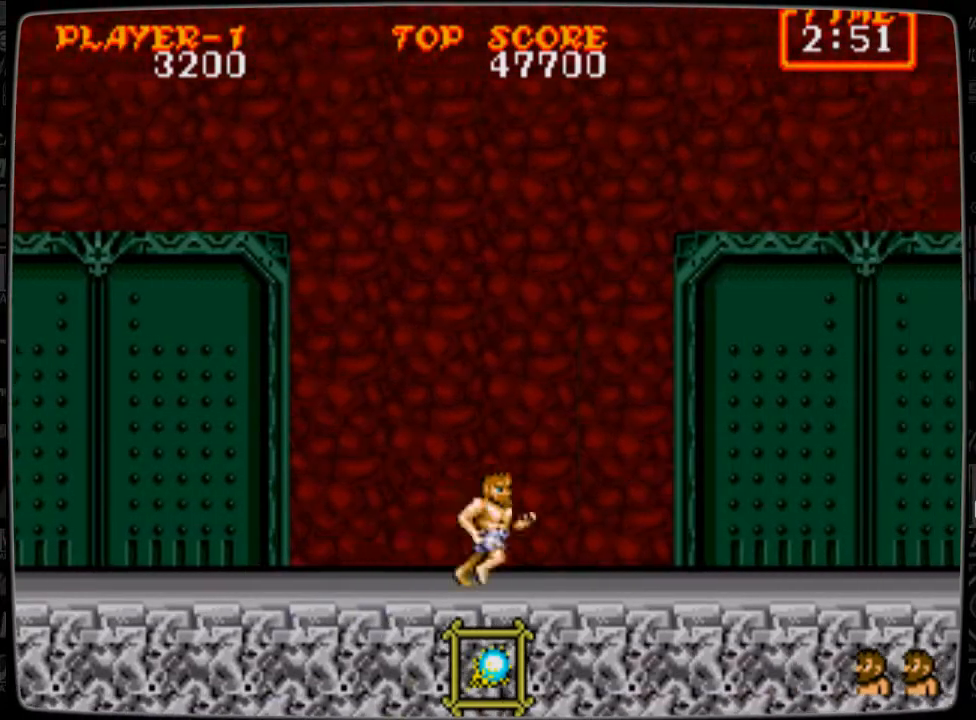
{"buttons": ["A"], "events": [[417, "DPAD_RIGHT", "up"], [459, "A", "down"]]}
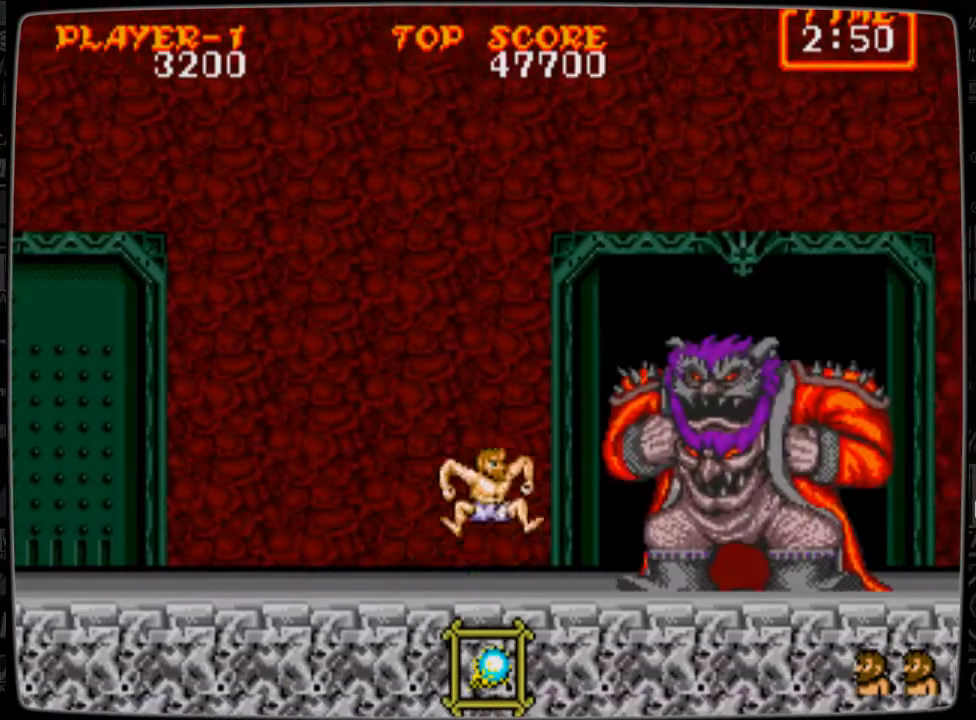
{"buttons": ["B"], "events": [[42, "A", "up"], [84, "B", "down"], [125, "B", "up"], [250, "B", "down"], [292, "B", "up"], [334, "B", "down"], [376, "B", "up"], [417, "B", "down"]]}
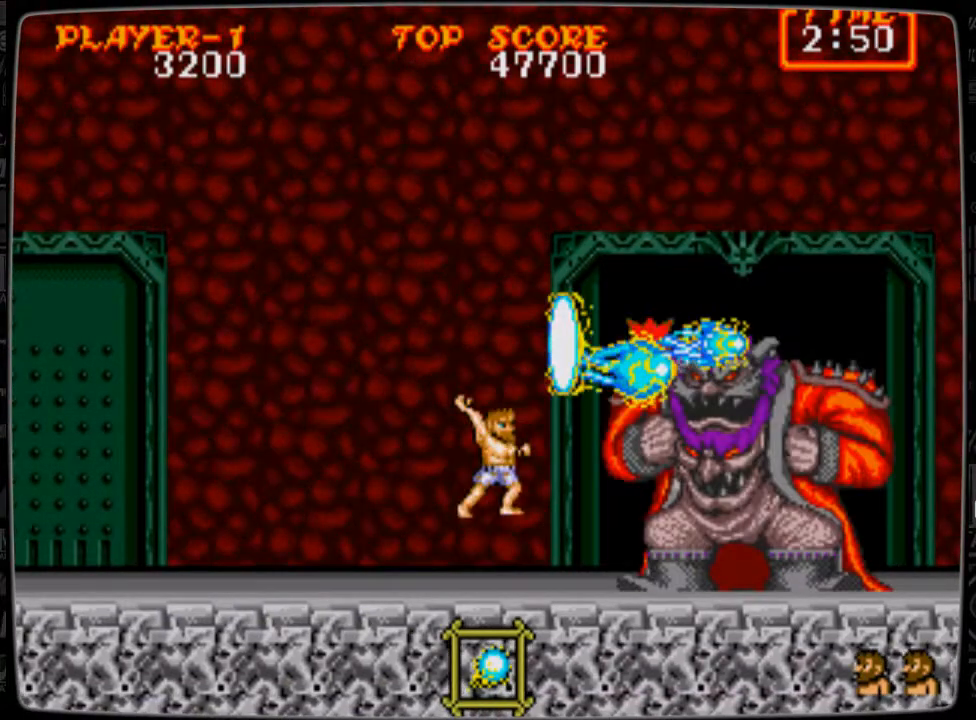
{"buttons": ["B"], "events": [[41, "B", "up"], [208, "A", "down"], [292, "A", "up"], [333, "B", "down"], [375, "B", "up"], [500, "B", "down"]]}
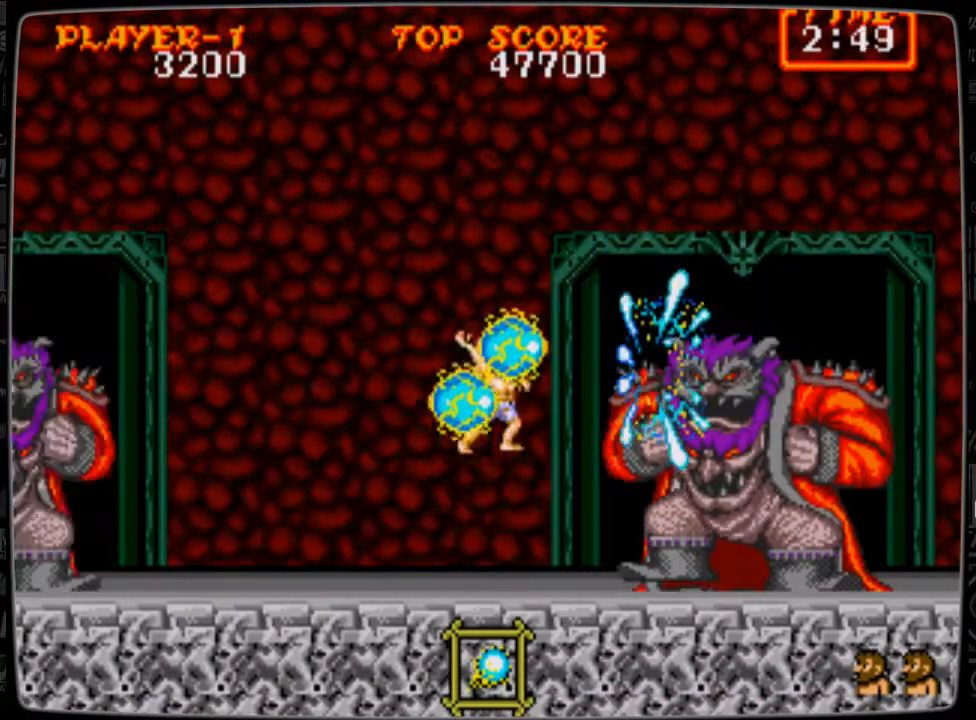
{"buttons": [], "events": [[42, "B", "up"], [84, "B", "down"], [167, "B", "up"], [250, "B", "down"], [292, "B", "up"], [459, "A", "down"], [501, "A", "up"]]}
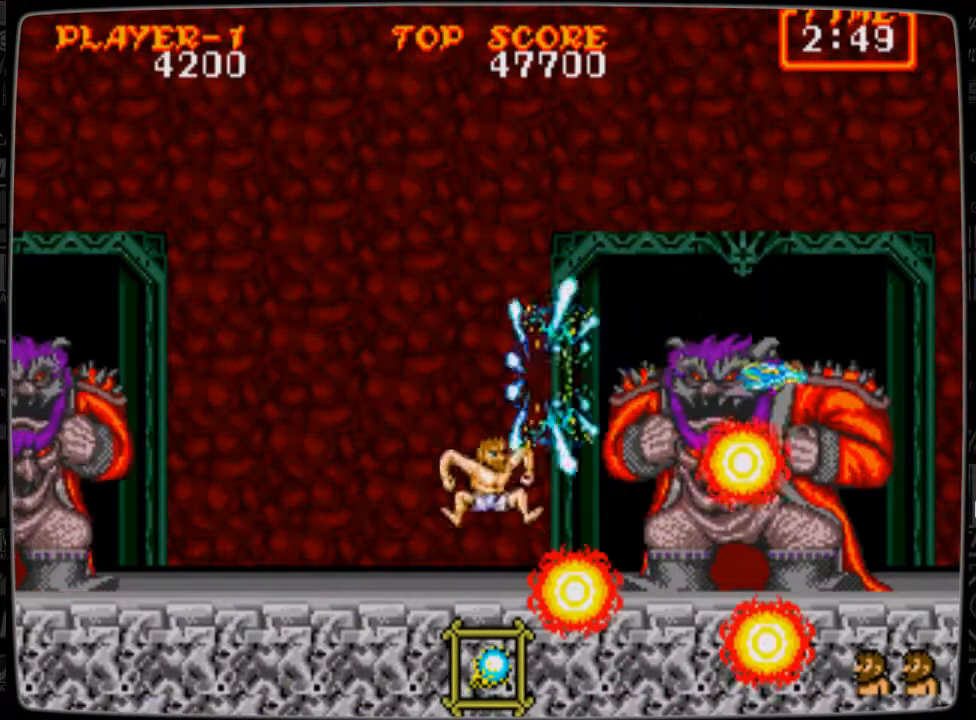
{"buttons": [], "events": [[125, "B", "down"], [167, "B", "up"], [208, "B", "down"], [250, "B", "up"]]}
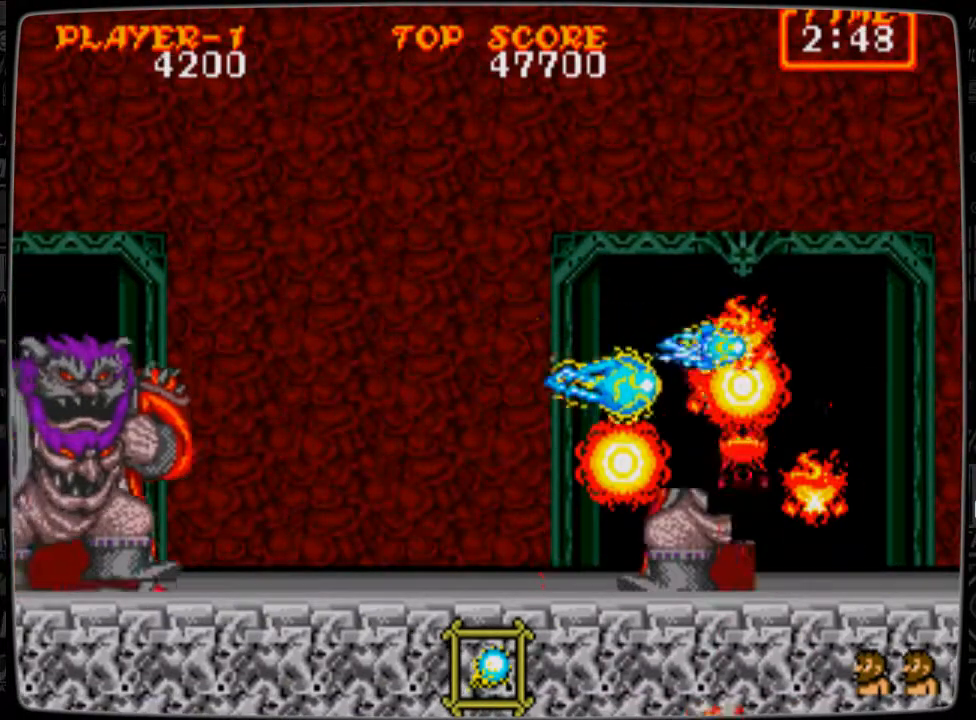
{"buttons": ["A"], "events": [[84, "DPAD_RIGHT", "down"], [334, "DPAD_LEFT", "down"], [334, "DPAD_RIGHT", "up"], [417, "DPAD_LEFT", "up"], [459, "A", "down"]]}
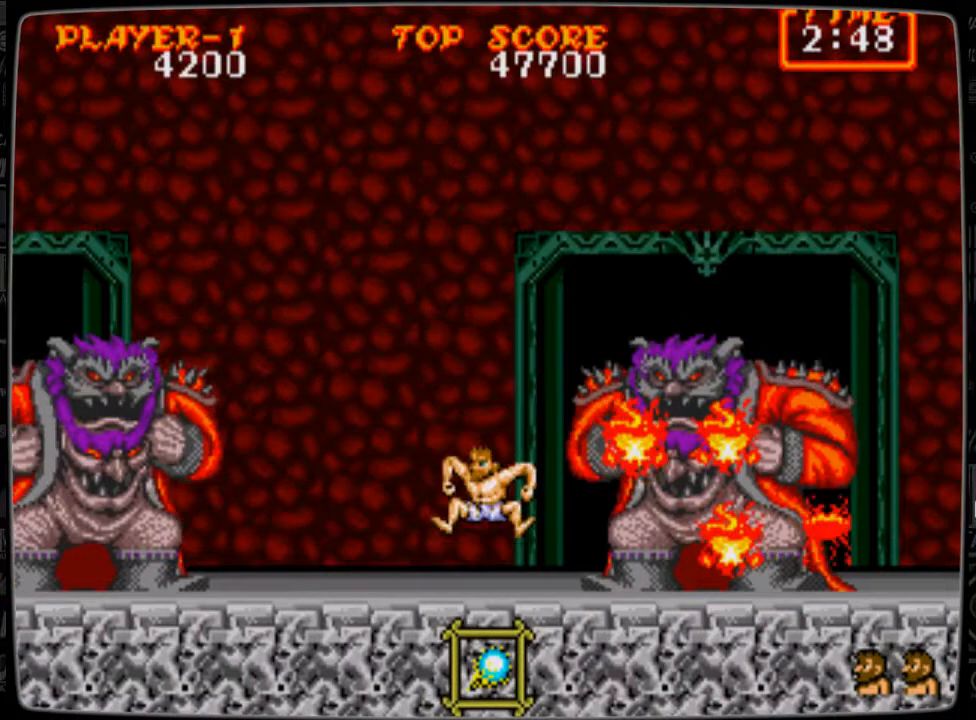
{"buttons": ["B"], "events": [[41, "A", "up"], [125, "B", "down"], [167, "B", "up"], [208, "B", "down"], [292, "B", "up"], [375, "B", "down"], [417, "B", "up"], [500, "B", "down"]]}
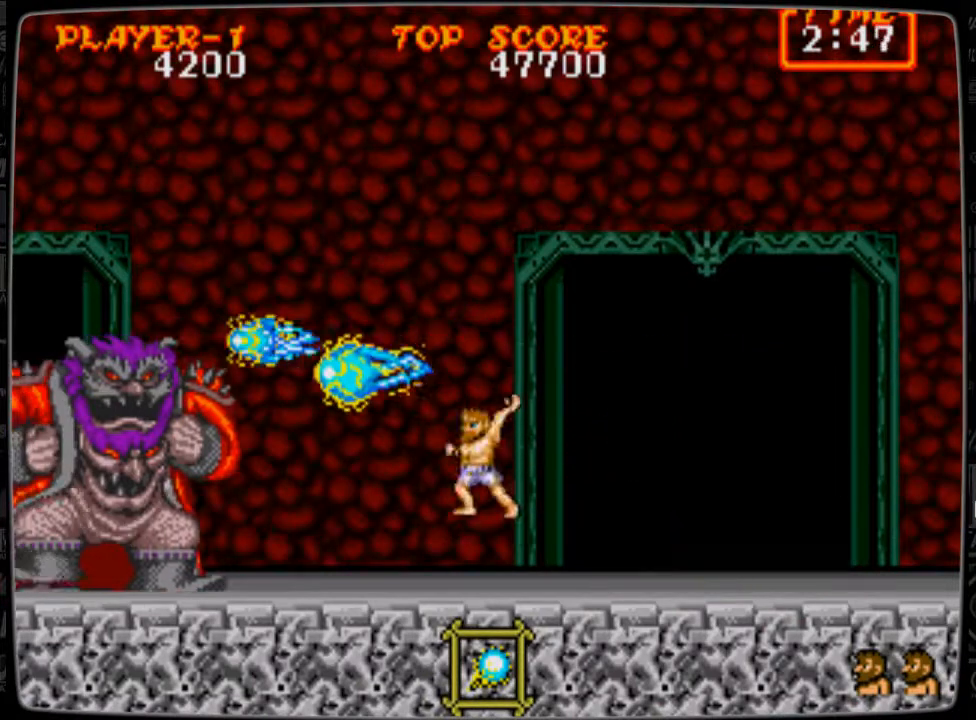
{"buttons": [], "events": [[84, "B", "up"], [167, "A", "down"], [250, "A", "up"], [334, "B", "down"], [376, "B", "up"], [459, "B", "down"], [501, "B", "up"]]}
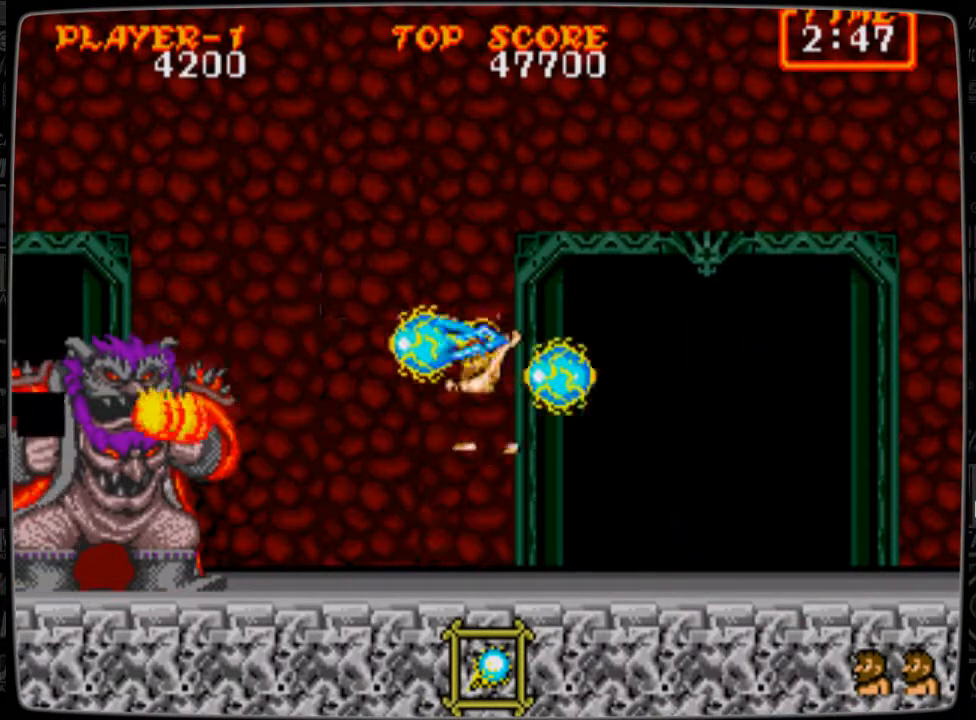
{"buttons": ["DPAD_DOWN"], "events": [[83, "B", "down"], [125, "B", "up"], [250, "B", "down"], [292, "B", "up"], [459, "DPAD_DOWN", "down"]]}
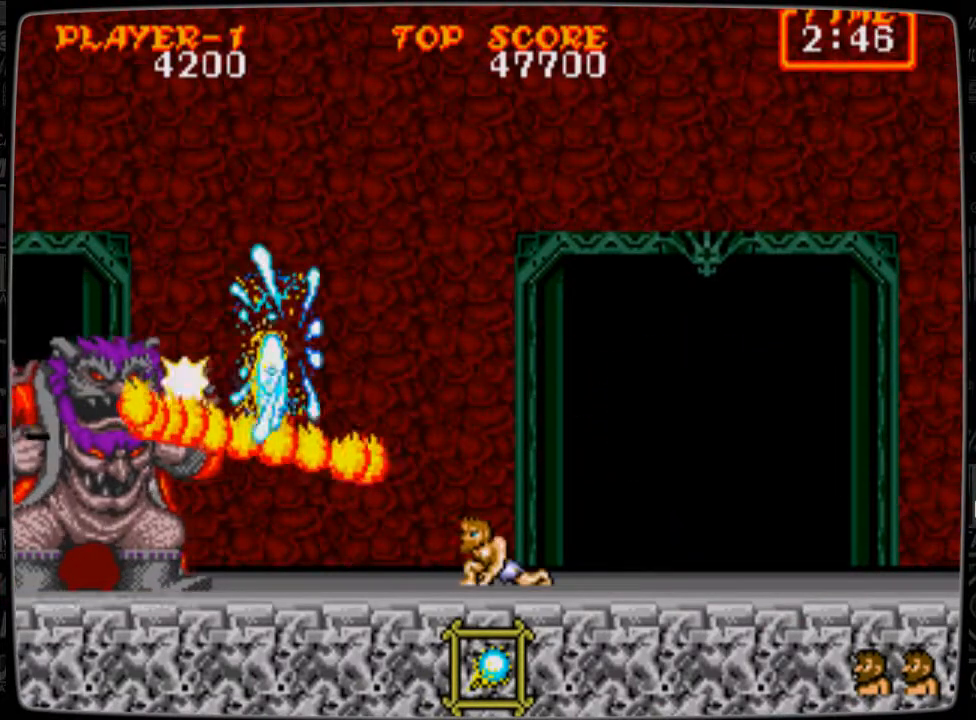
{"buttons": ["DPAD_DOWN"], "events": []}
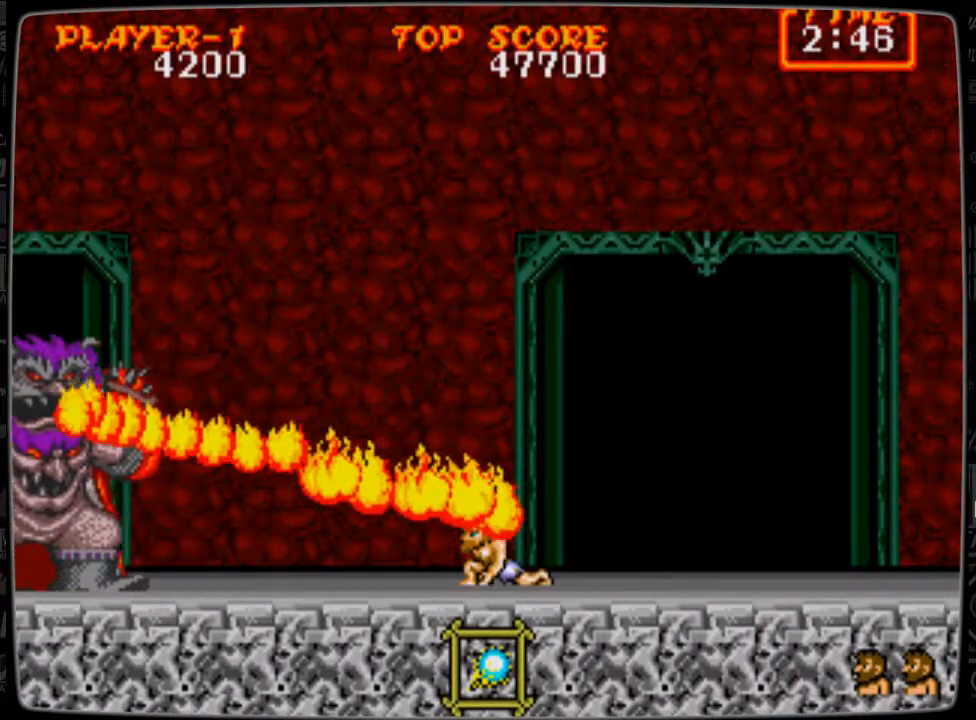
{"buttons": ["DPAD_DOWN"], "events": []}
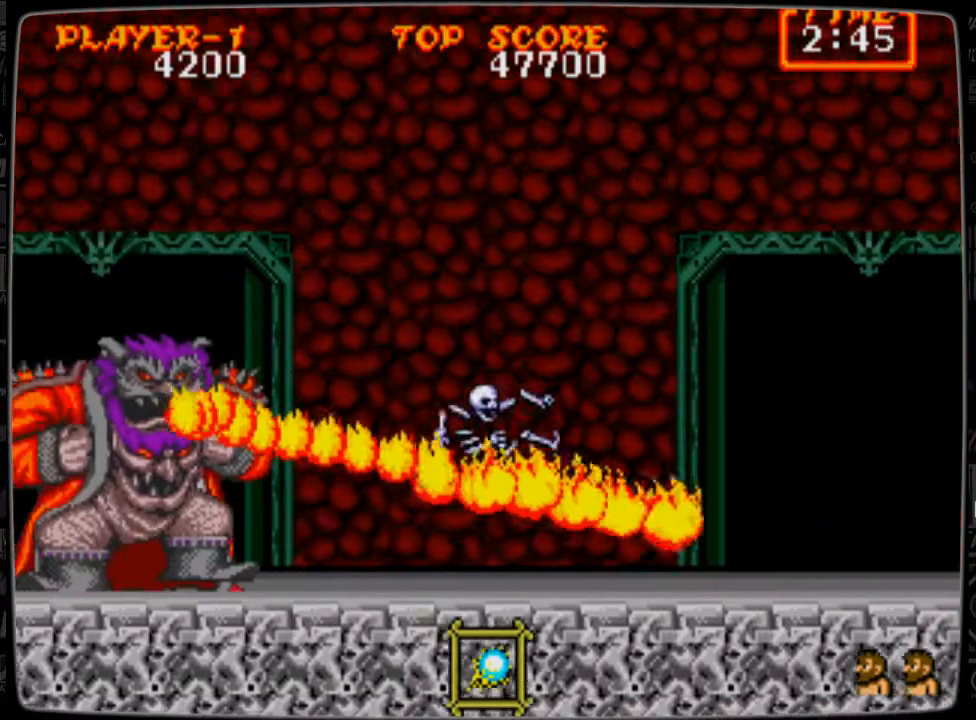
{"buttons": [], "events": [[125, "DPAD_DOWN", "up"]]}